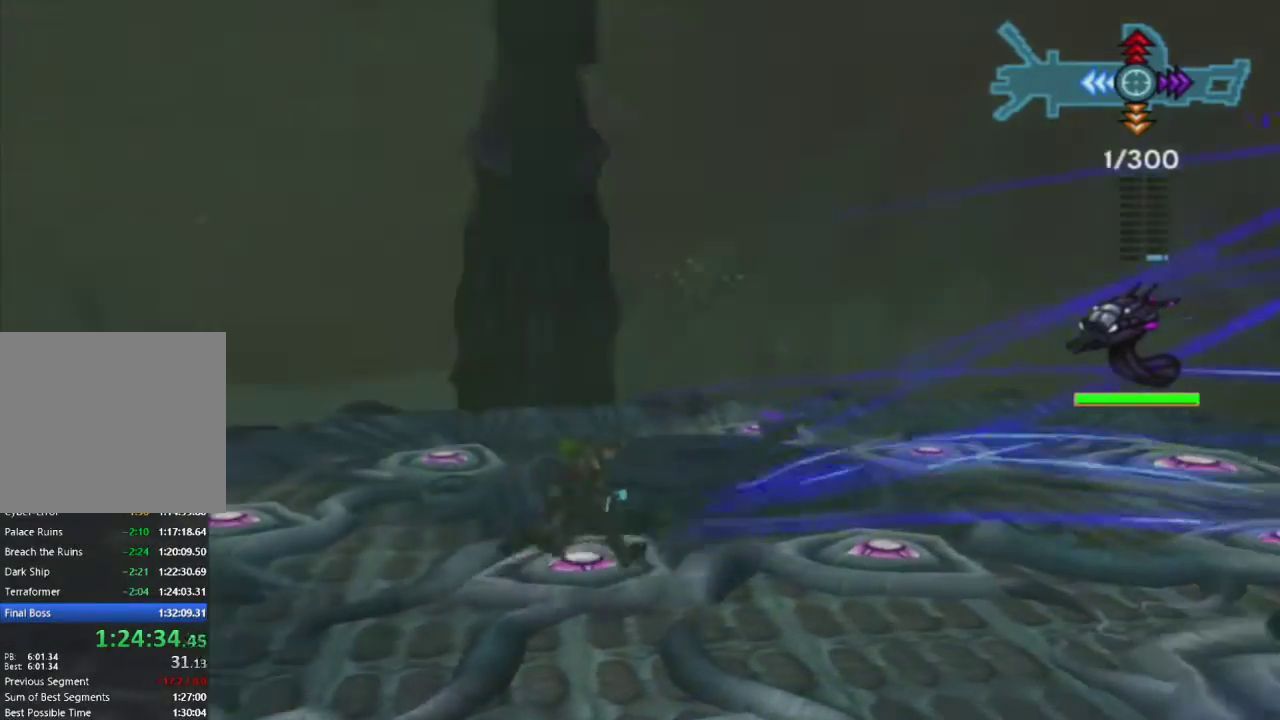
Gameplay with a controller (PlayStation layout); each line is a JSON object with the inputs held at the frame after it. "events" lists button and stick changes between this image and that frame as [ms after this image, input, new state], when the widget could be followed in between.
{"buttons": ["R1"], "left_stick": "down-right", "right_stick": "center", "events": [[467, "left_stick", "down-right"]]}
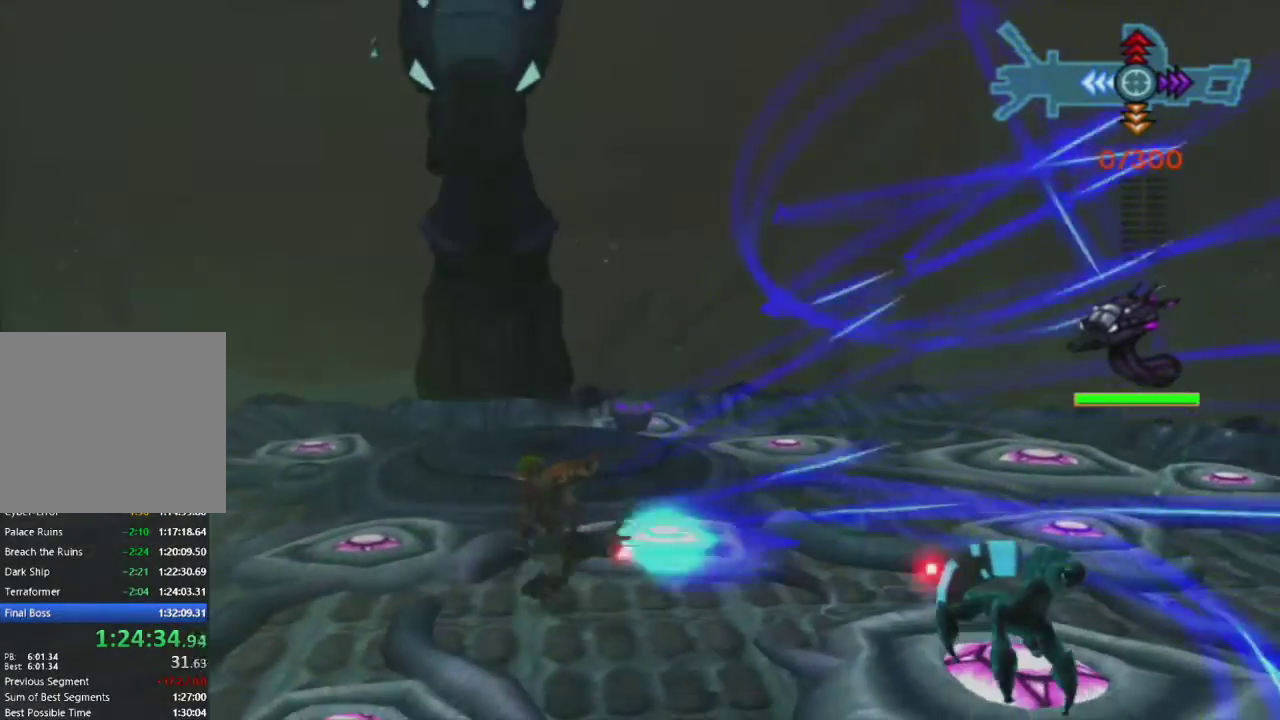
{"buttons": ["R1"], "left_stick": "up-right", "right_stick": "center", "events": [[433, "left_stick", "up-right"]]}
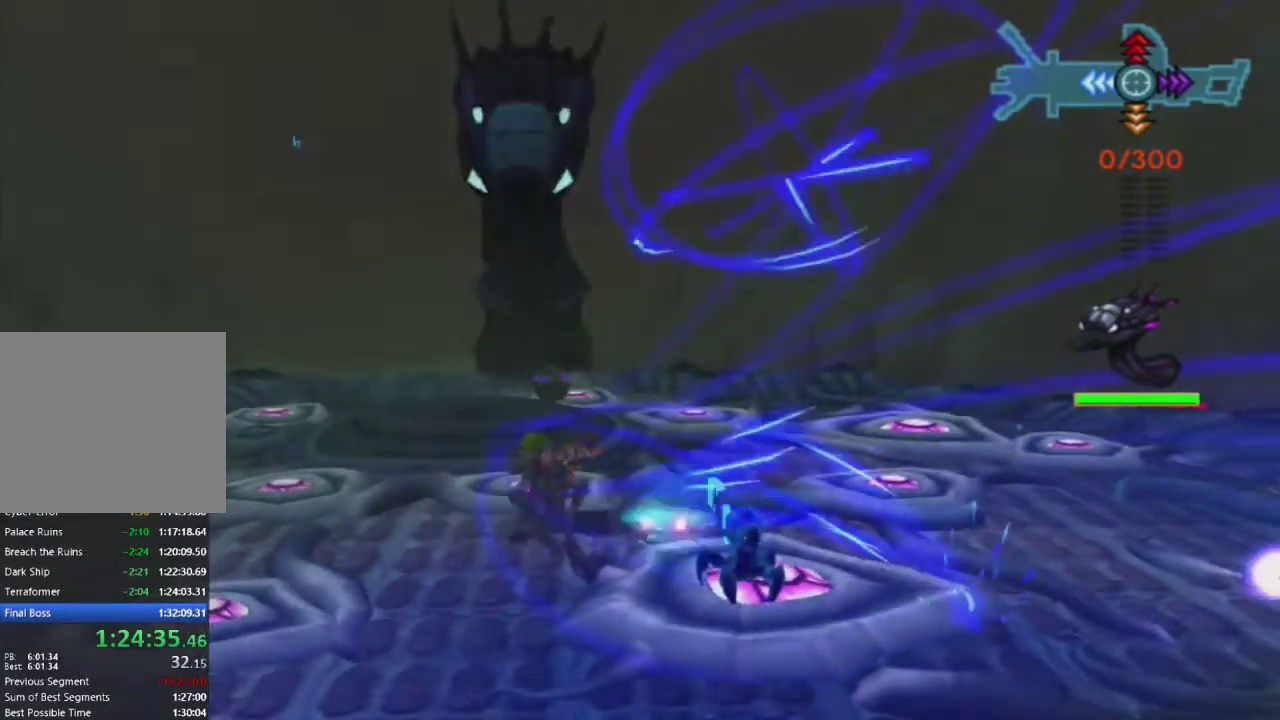
{"buttons": ["R1"], "left_stick": "right", "right_stick": "center", "events": [[33, "left_stick", "right"]]}
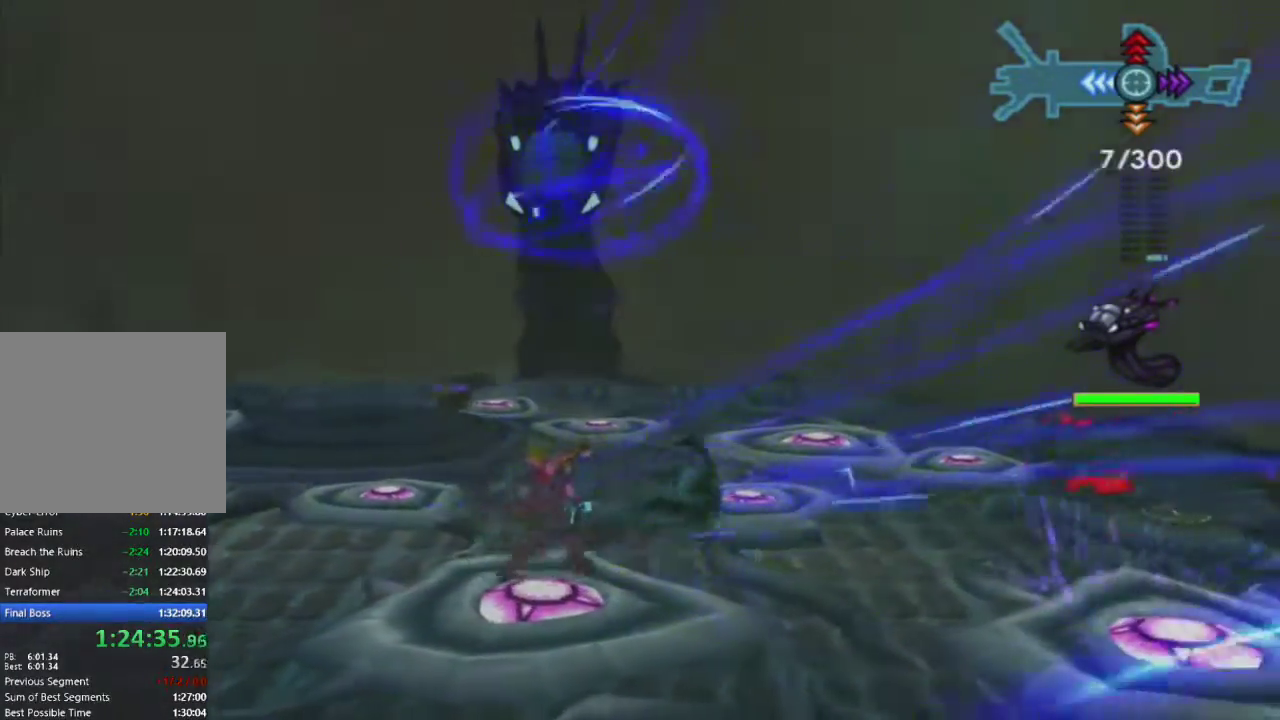
{"buttons": ["R1"], "left_stick": "left", "right_stick": "center", "events": [[33, "left_stick", "up-right"], [233, "left_stick", "center"], [300, "left_stick", "left"]]}
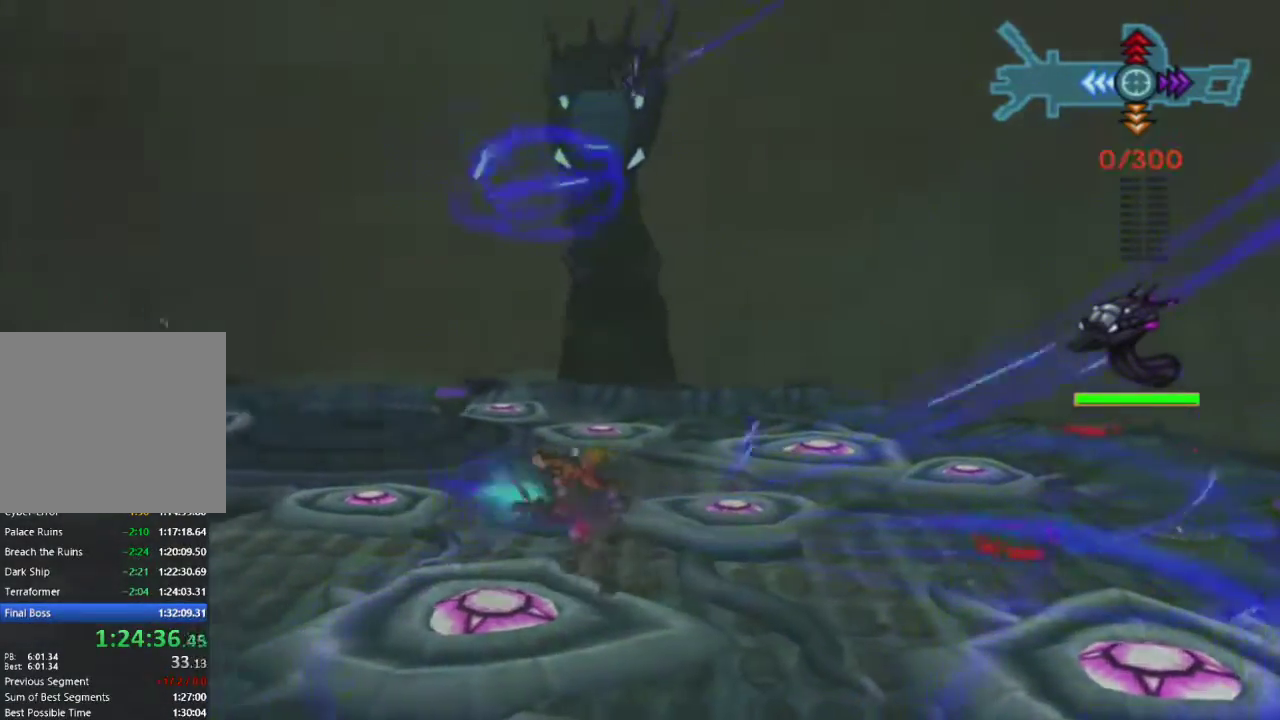
{"buttons": ["R1"], "left_stick": "left", "right_stick": "center", "events": []}
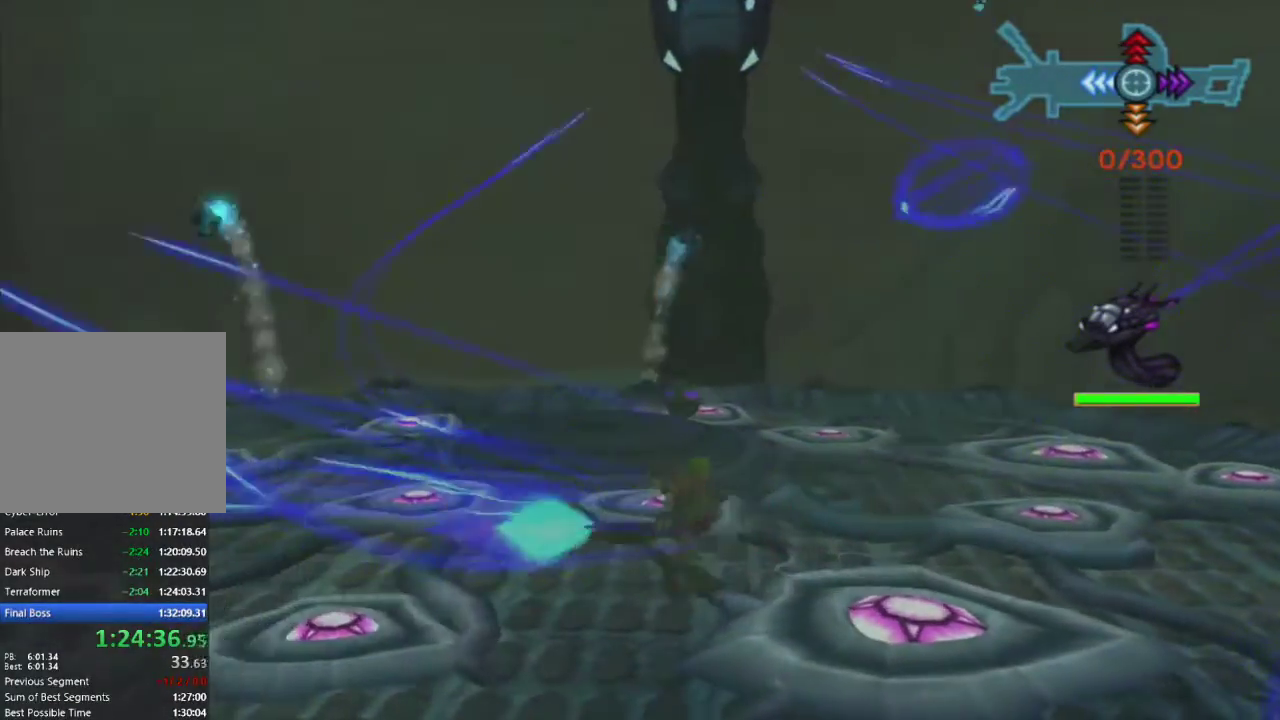
{"buttons": ["R1"], "left_stick": "left", "right_stick": "center", "events": []}
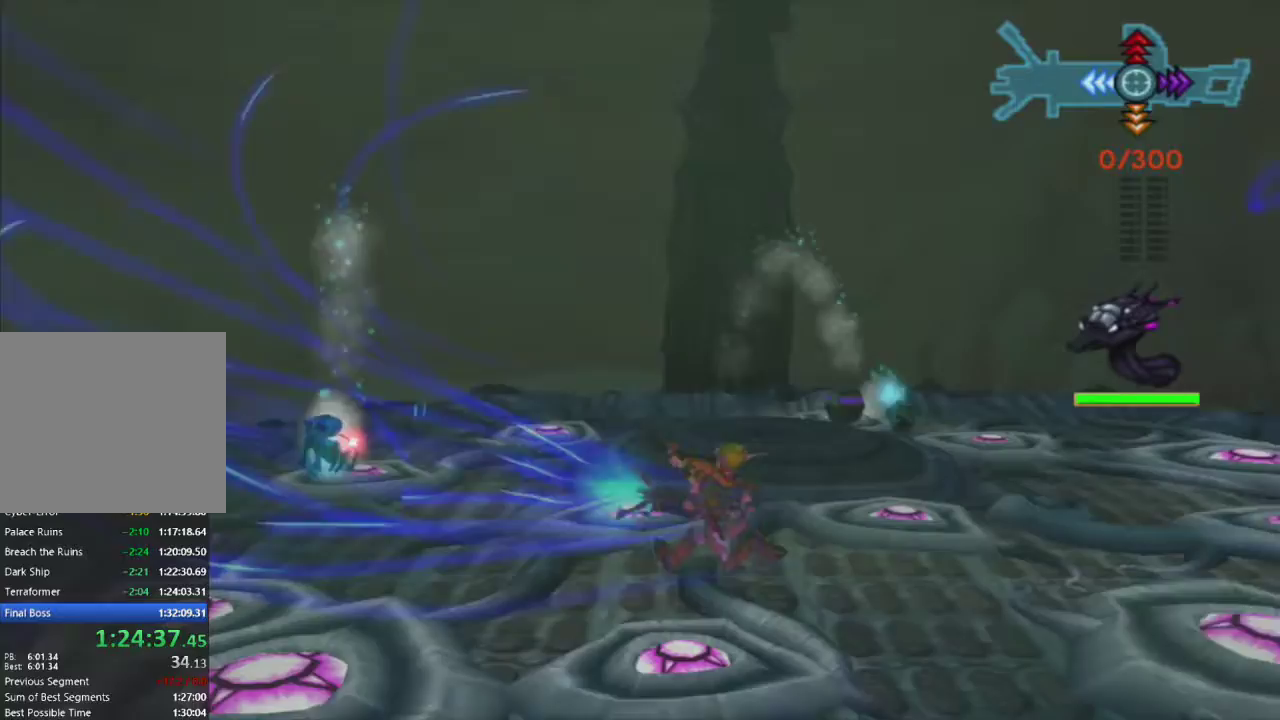
{"buttons": ["R1"], "left_stick": "right", "right_stick": "center", "events": [[217, "left_stick", "center"], [317, "left_stick", "right"]]}
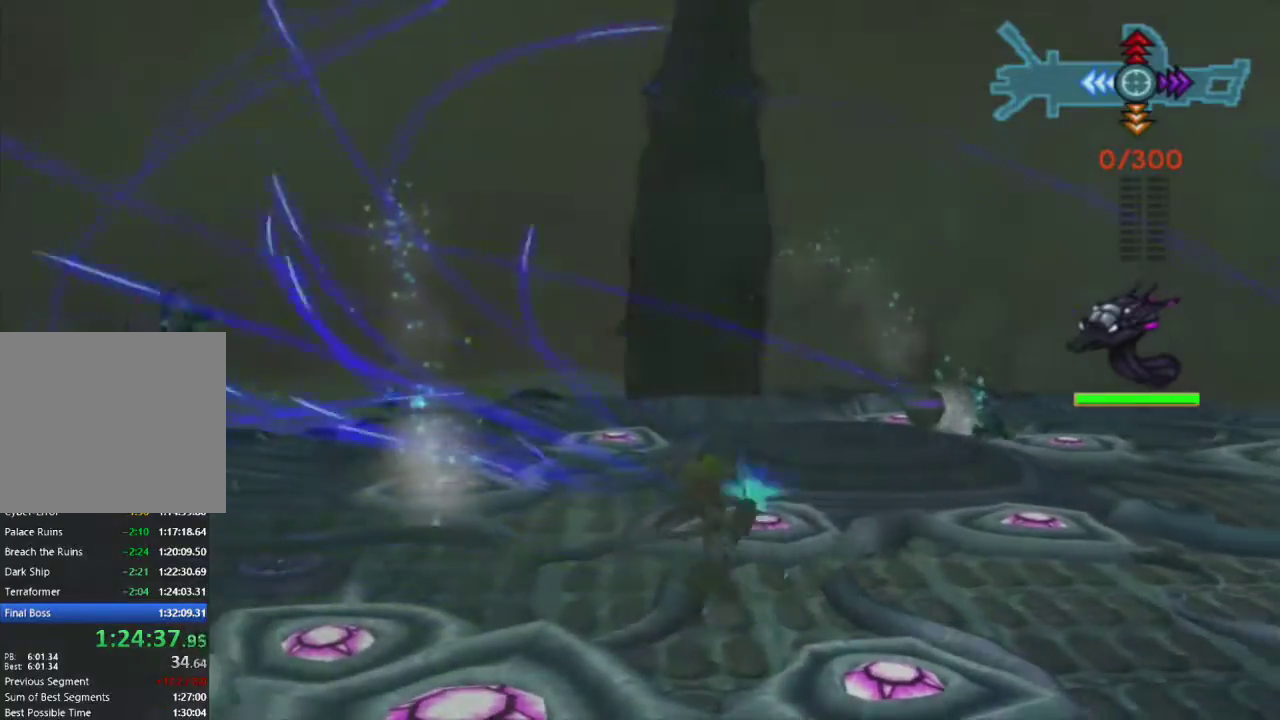
{"buttons": ["R1"], "left_stick": "right", "right_stick": "center", "events": []}
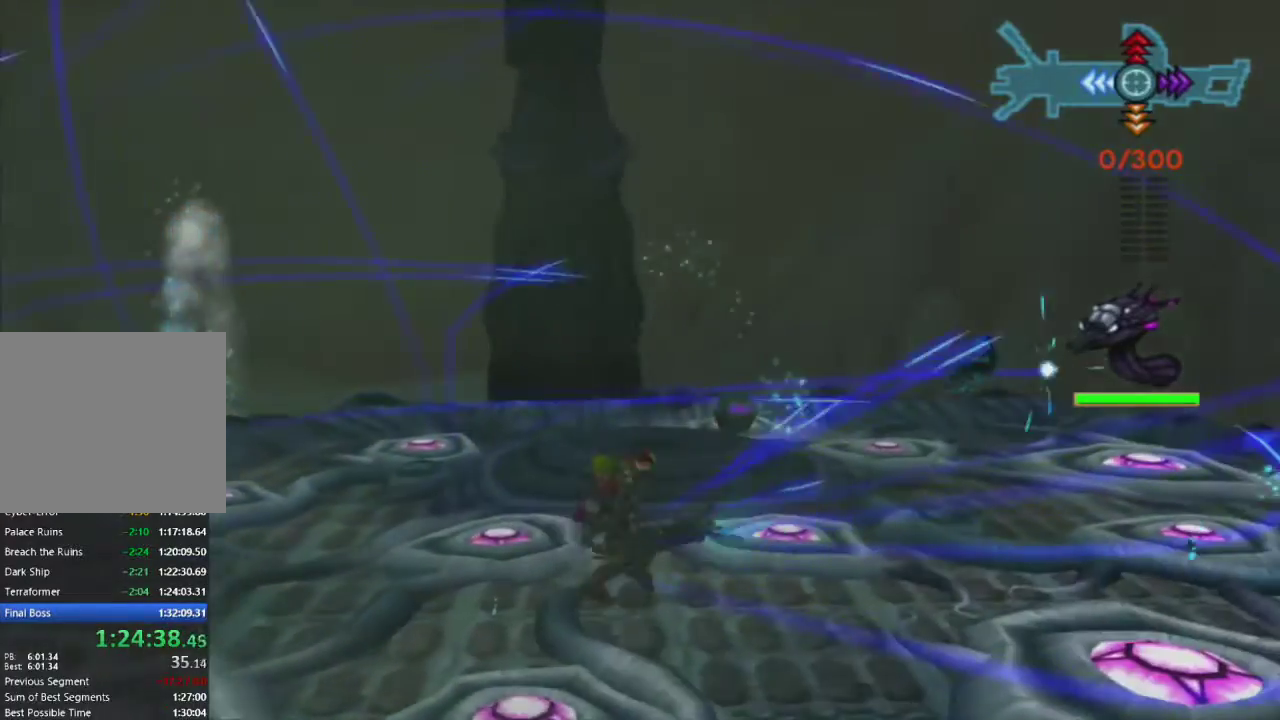
{"buttons": ["R1"], "left_stick": "left", "right_stick": "center", "events": [[433, "left_stick", "left"]]}
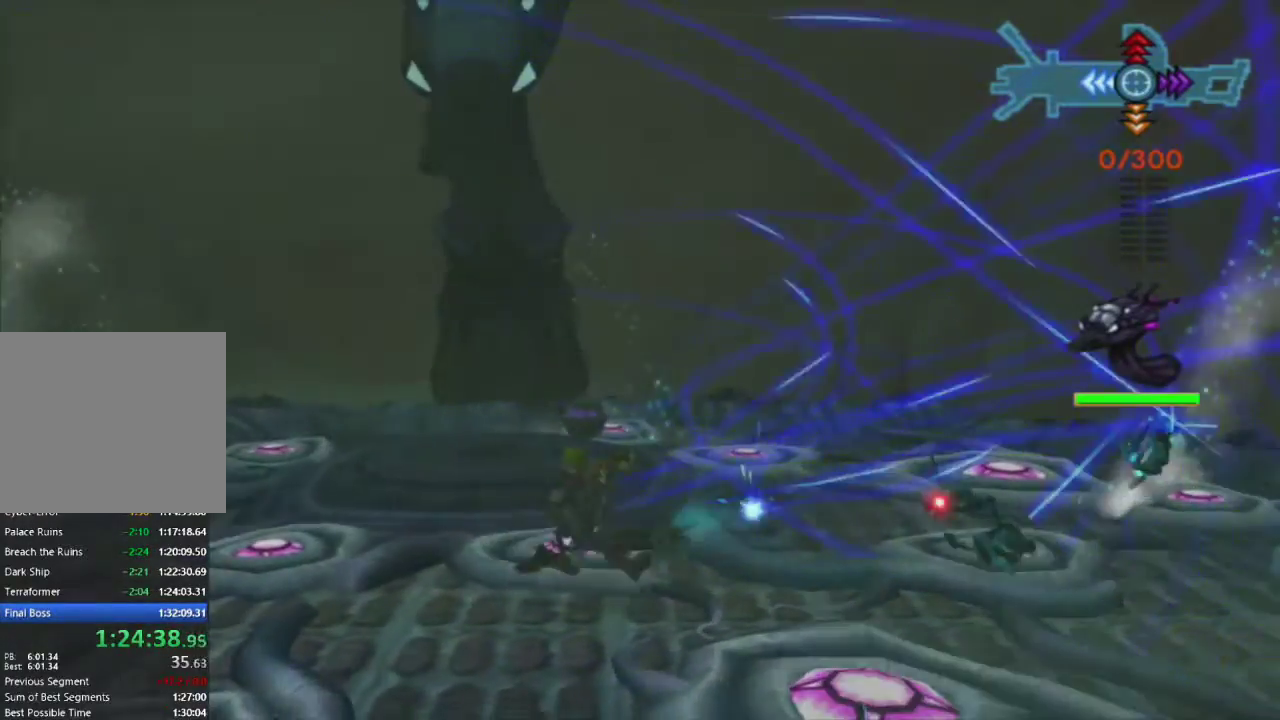
{"buttons": ["R1"], "left_stick": "right", "right_stick": "center", "events": [[400, "left_stick", "center"], [450, "left_stick", "right"]]}
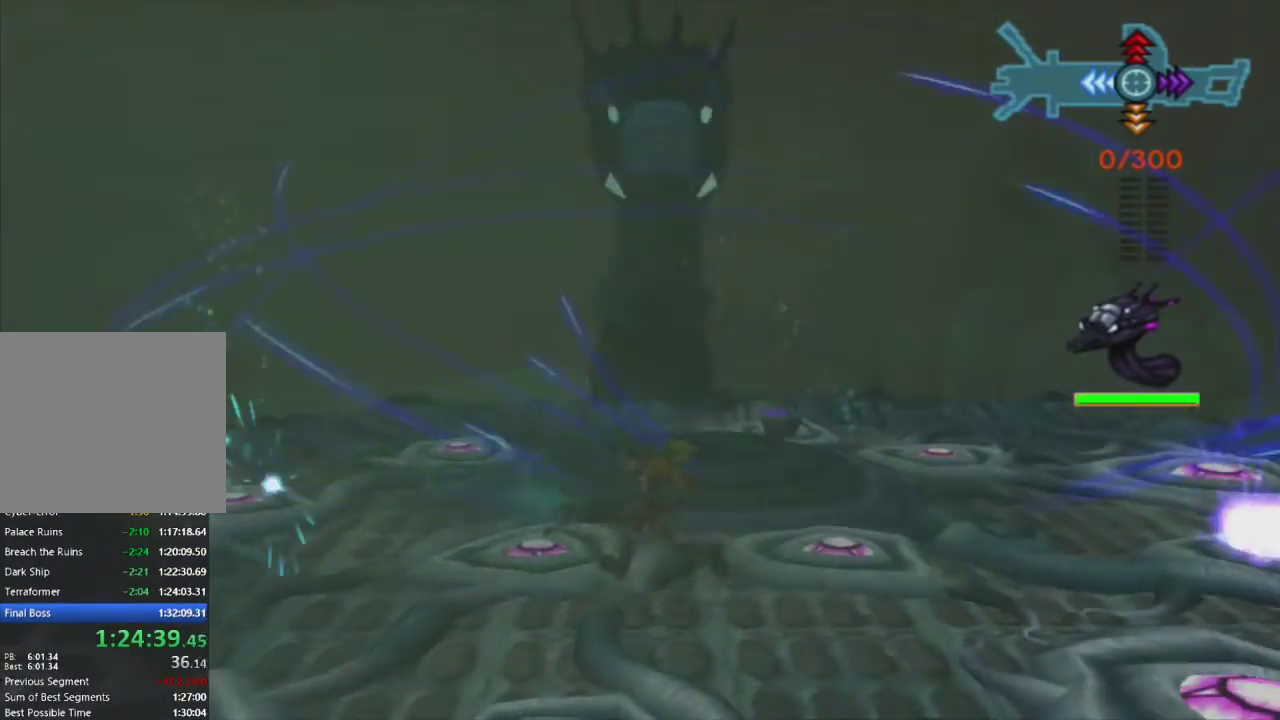
{"buttons": ["R1"], "left_stick": "right", "right_stick": "center", "events": []}
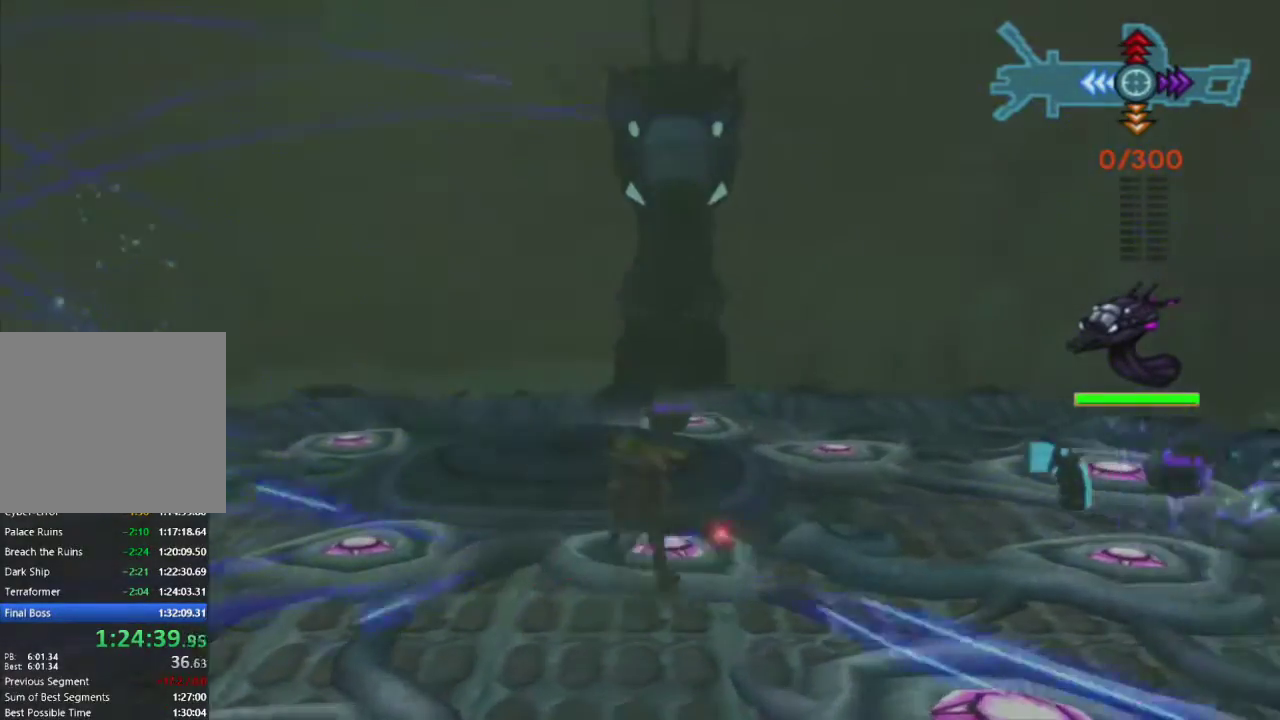
{"buttons": ["R1"], "left_stick": "down-right", "right_stick": "center", "events": [[483, "left_stick", "down-right"]]}
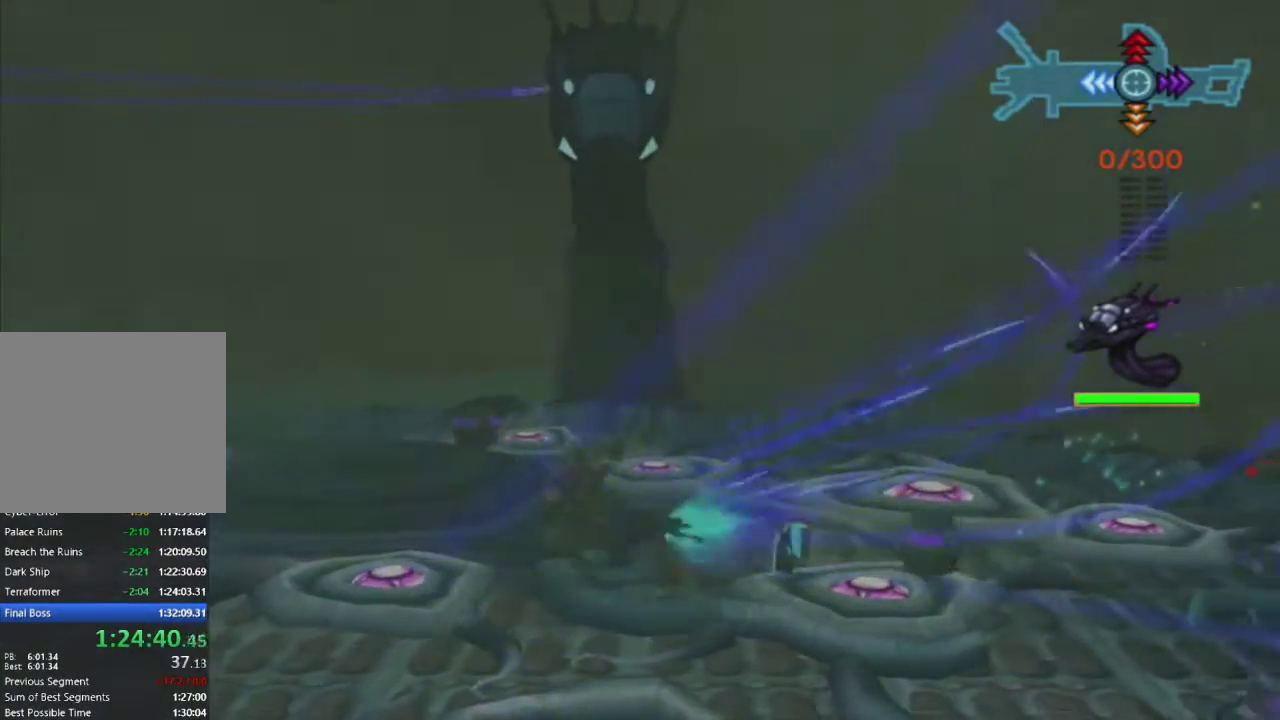
{"buttons": ["R1"], "left_stick": "down-left", "right_stick": "center", "events": [[333, "left_stick", "down-left"]]}
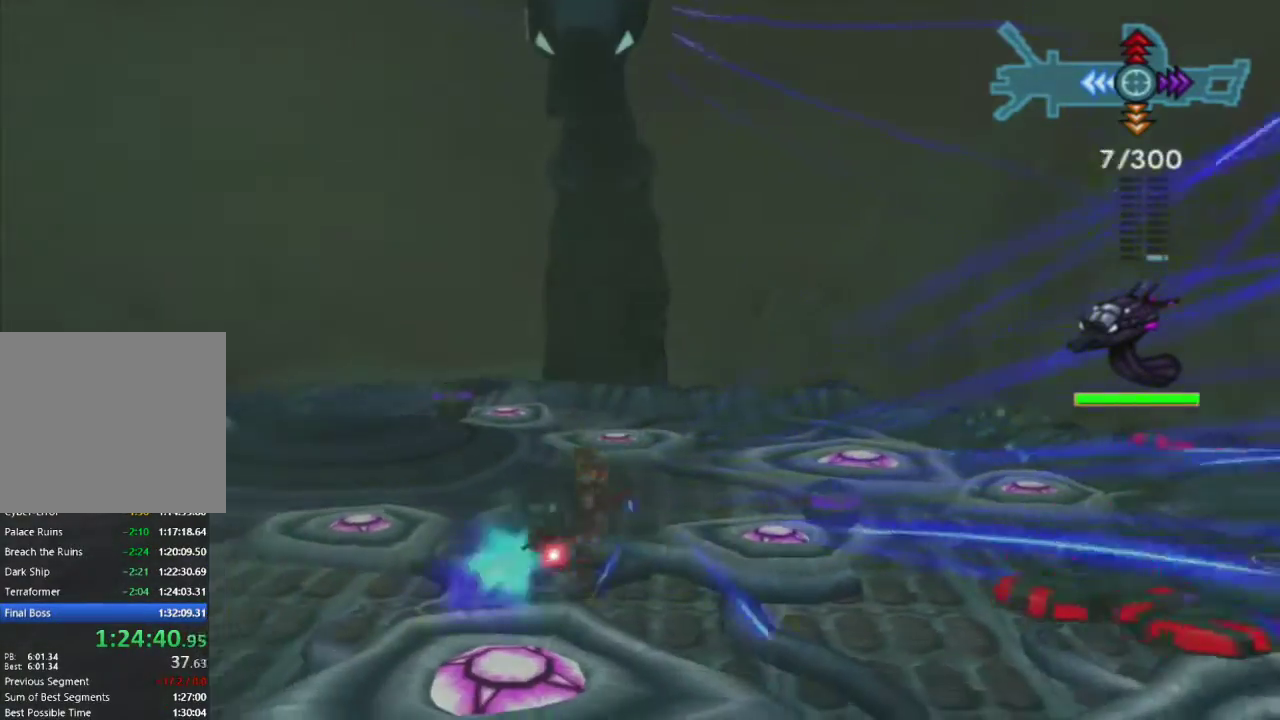
{"buttons": ["R1"], "left_stick": "left", "right_stick": "center", "events": [[333, "left_stick", "left"]]}
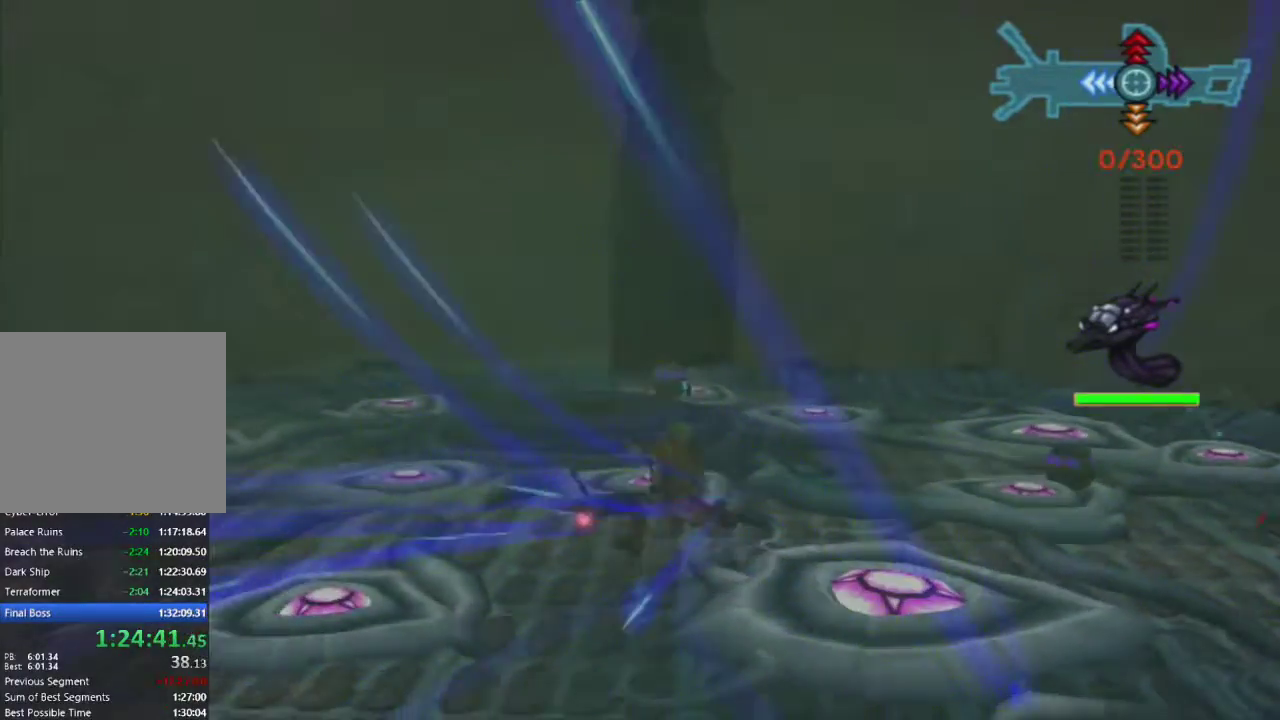
{"buttons": ["R1"], "left_stick": "left", "right_stick": "center", "events": []}
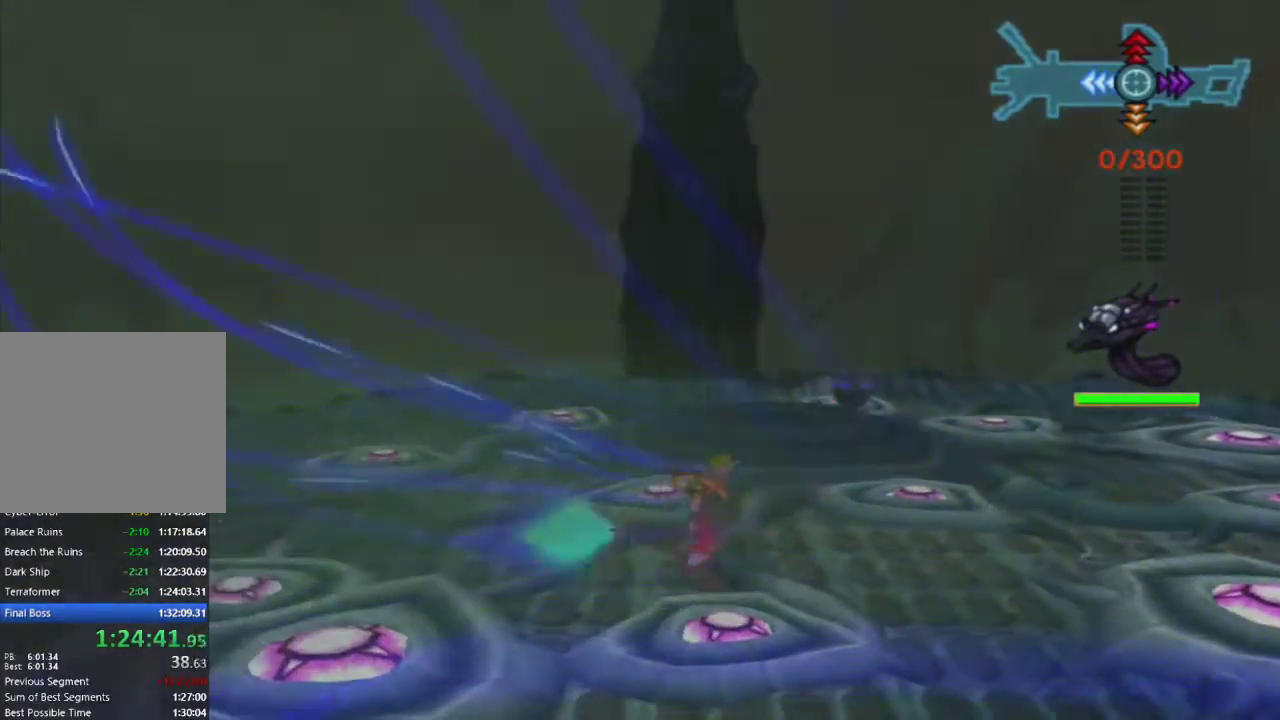
{"buttons": ["R1"], "left_stick": "down-left", "right_stick": "center", "events": [[167, "left_stick", "down-left"]]}
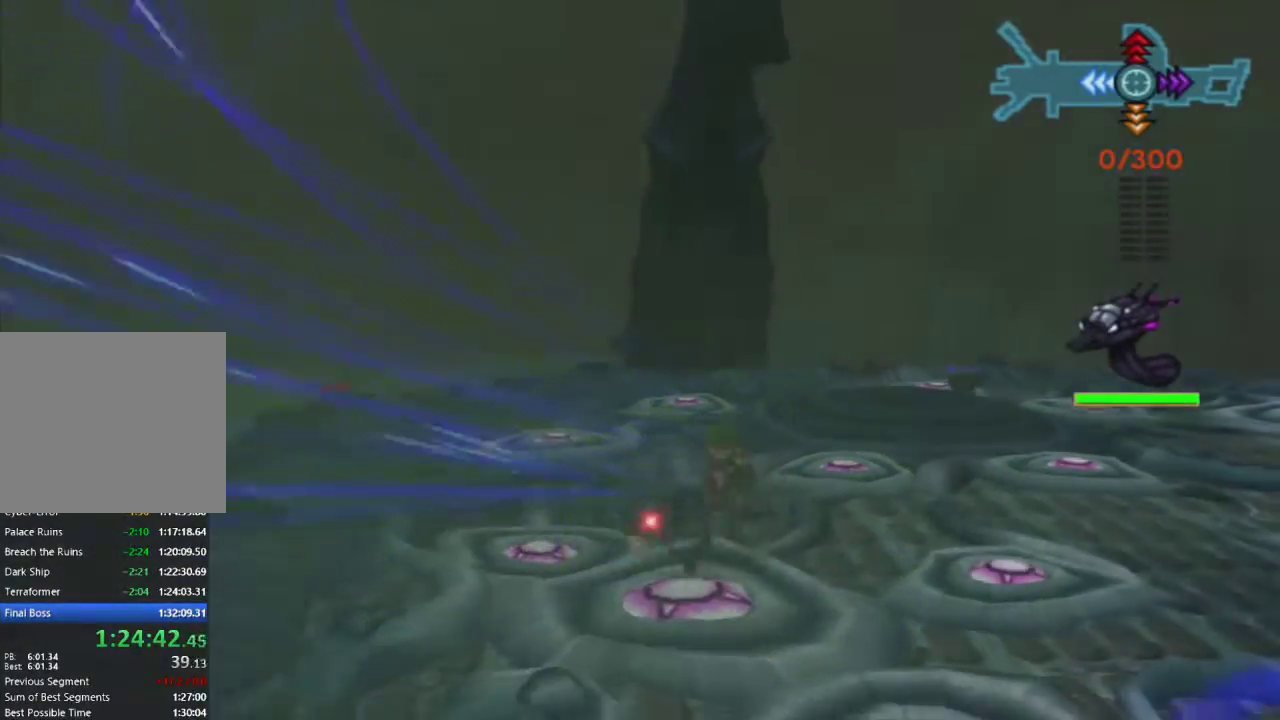
{"buttons": ["R1"], "left_stick": "right", "right_stick": "center", "events": [[33, "left_stick", "down"], [233, "left_stick", "down-right"], [383, "left_stick", "right"]]}
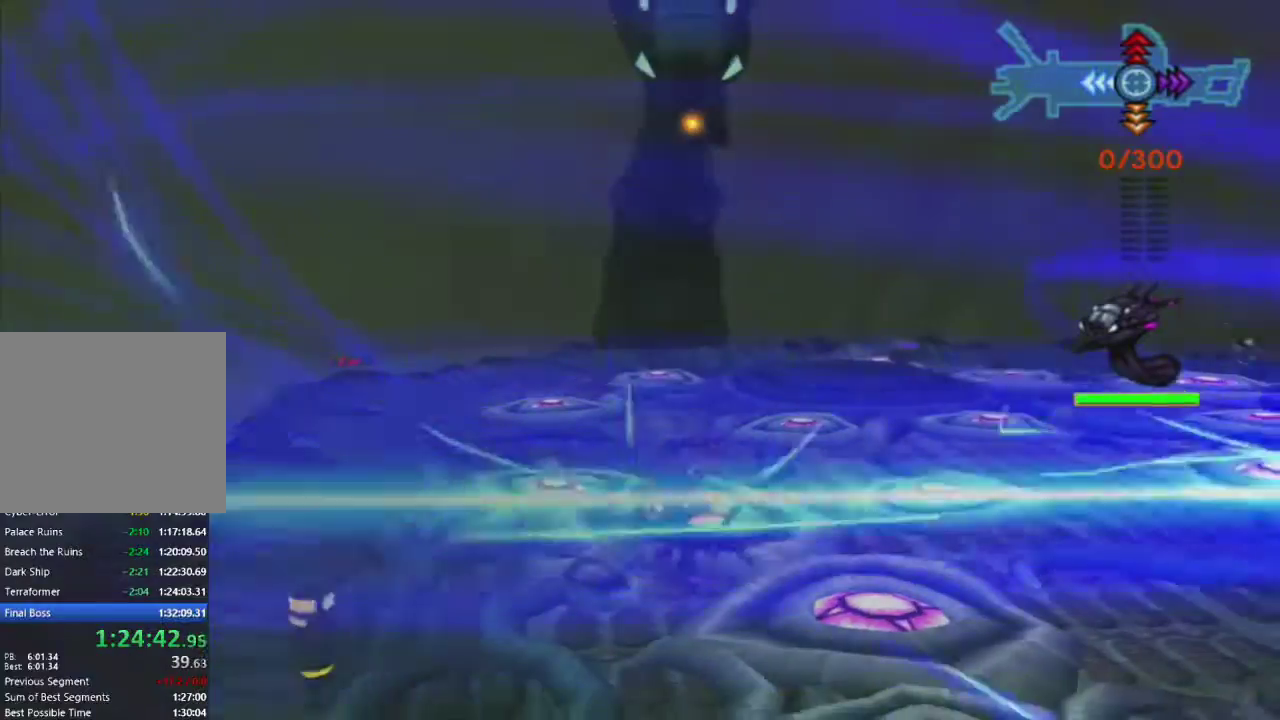
{"buttons": ["R1"], "left_stick": "right", "right_stick": "center", "events": []}
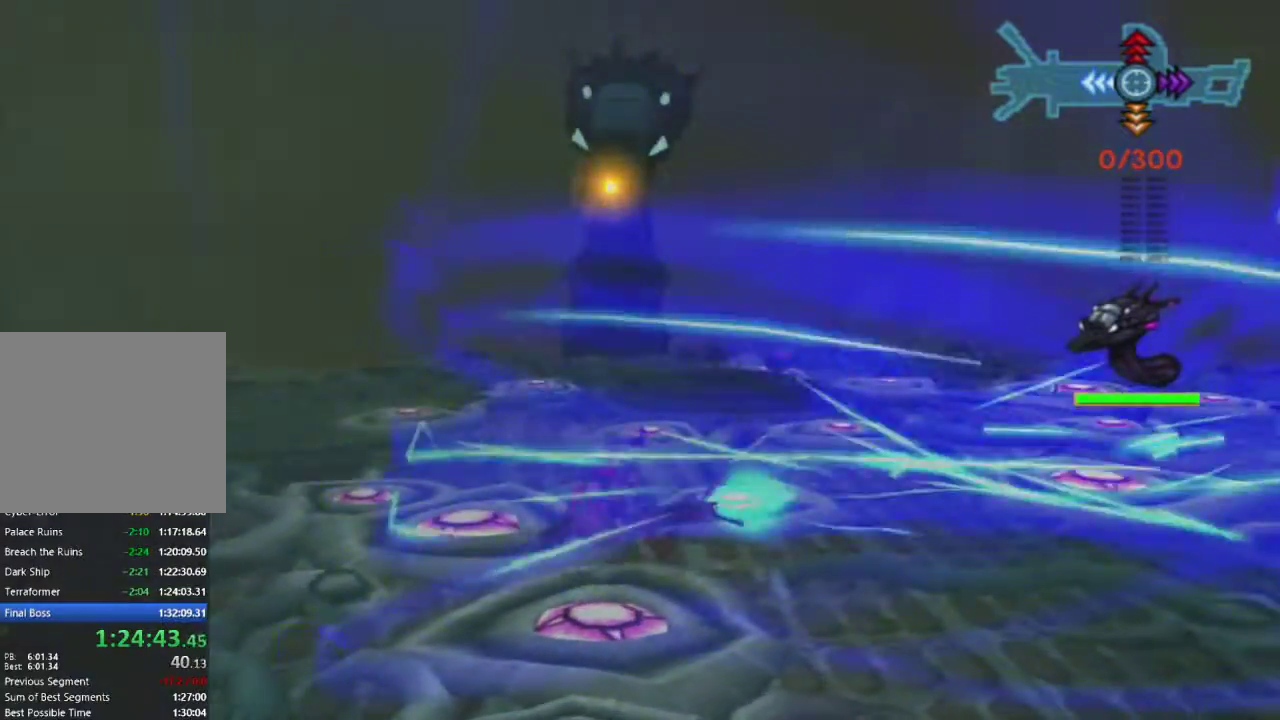
{"buttons": ["R1"], "left_stick": "up-right", "right_stick": "center", "events": [[83, "left_stick", "up-right"]]}
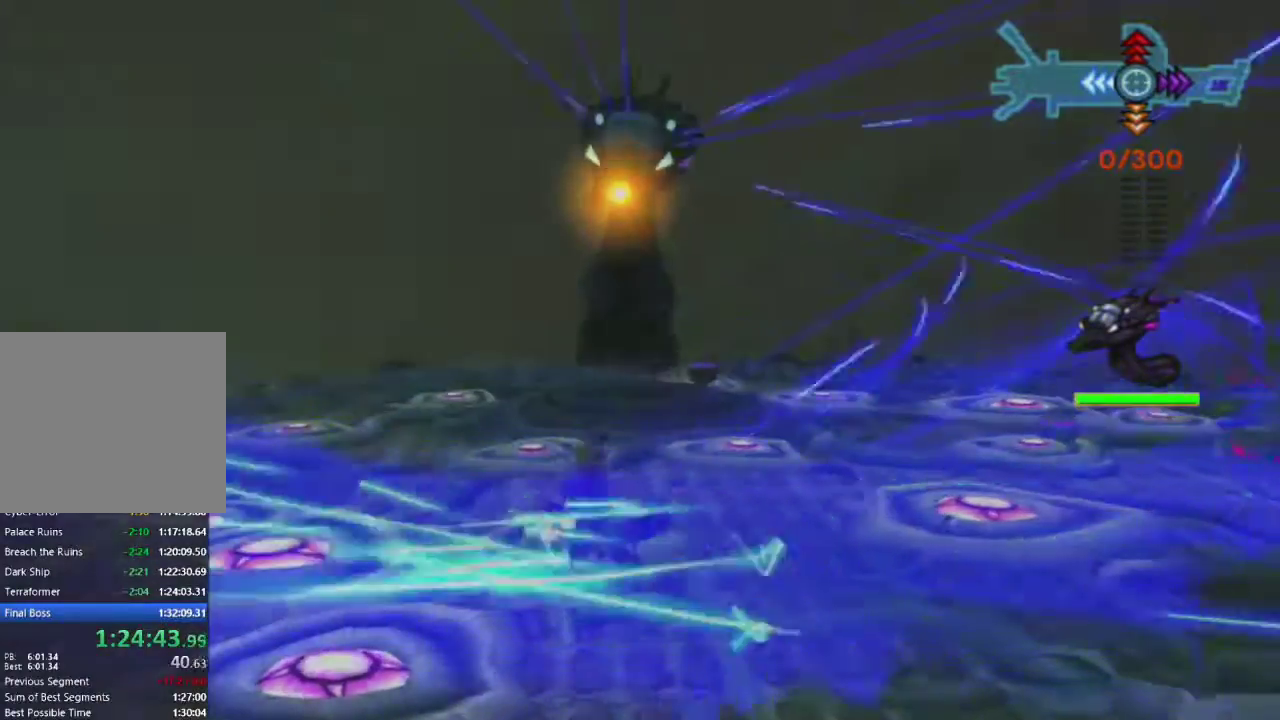
{"buttons": ["R1"], "left_stick": "up-right", "right_stick": "center", "events": []}
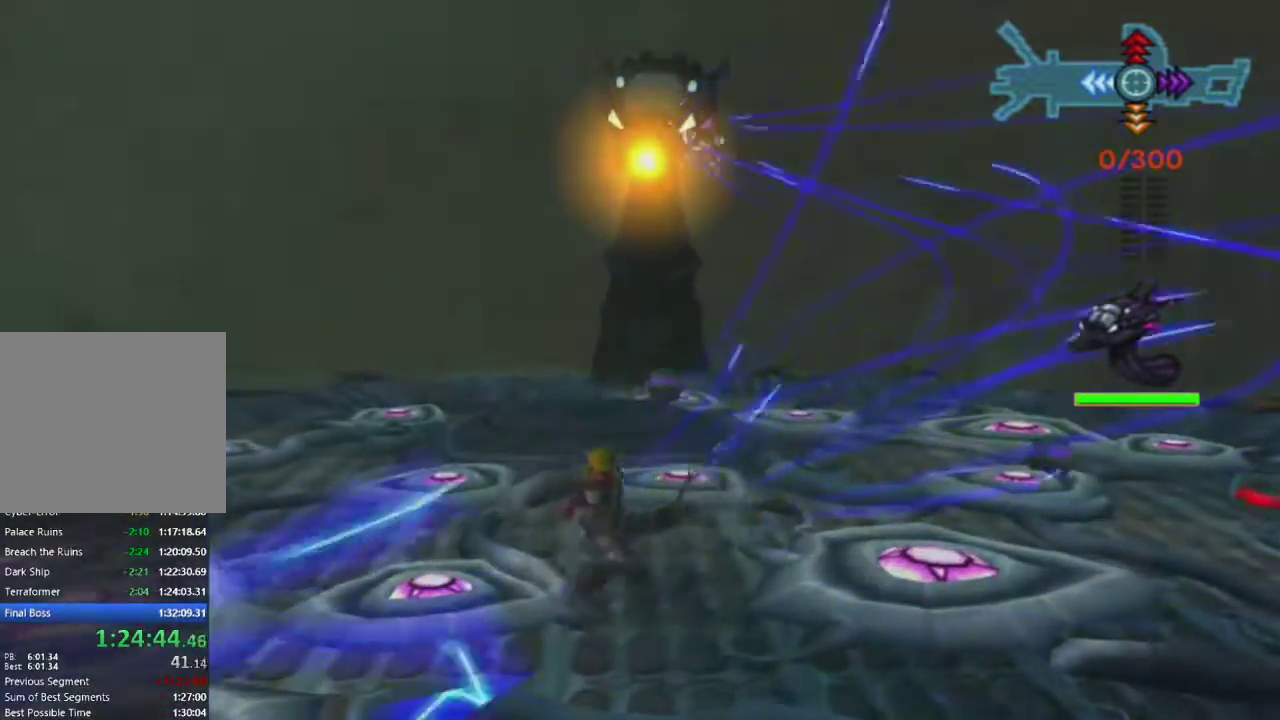
{"buttons": ["R1"], "left_stick": "up", "right_stick": "center", "events": [[417, "left_stick", "up"]]}
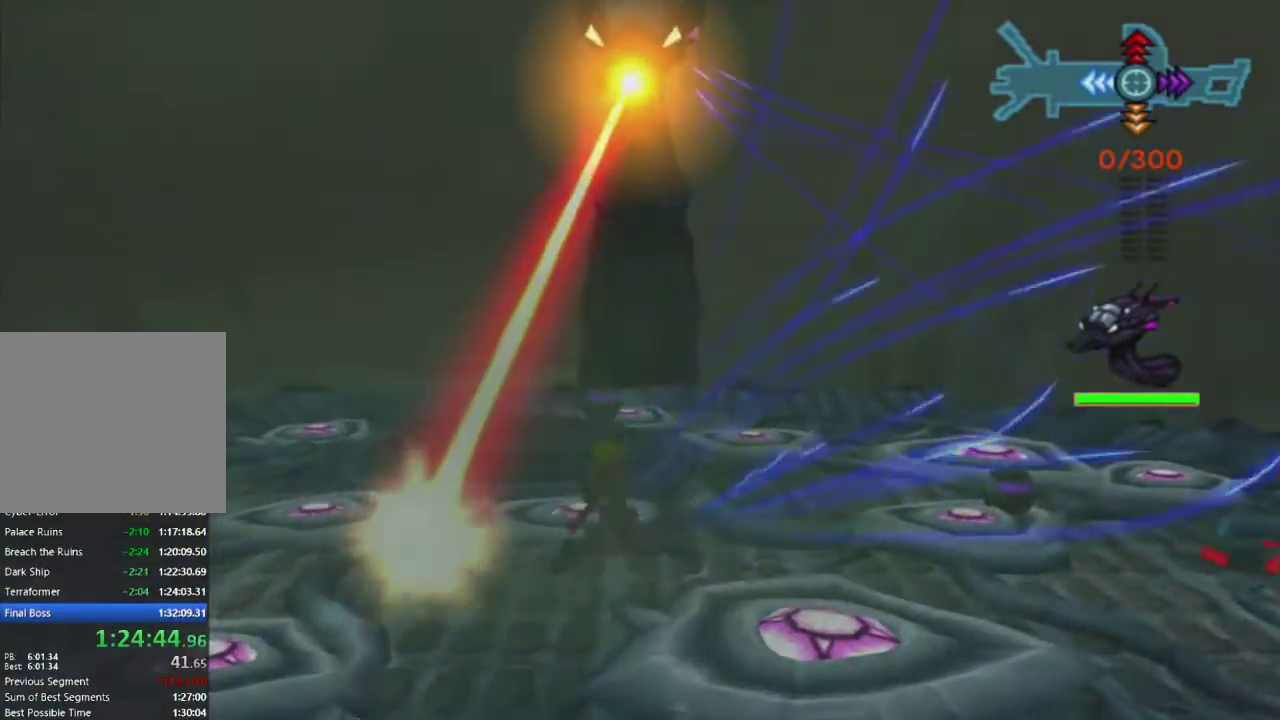
{"buttons": ["R1"], "left_stick": "center", "right_stick": "center", "events": [[367, "left_stick", "center"]]}
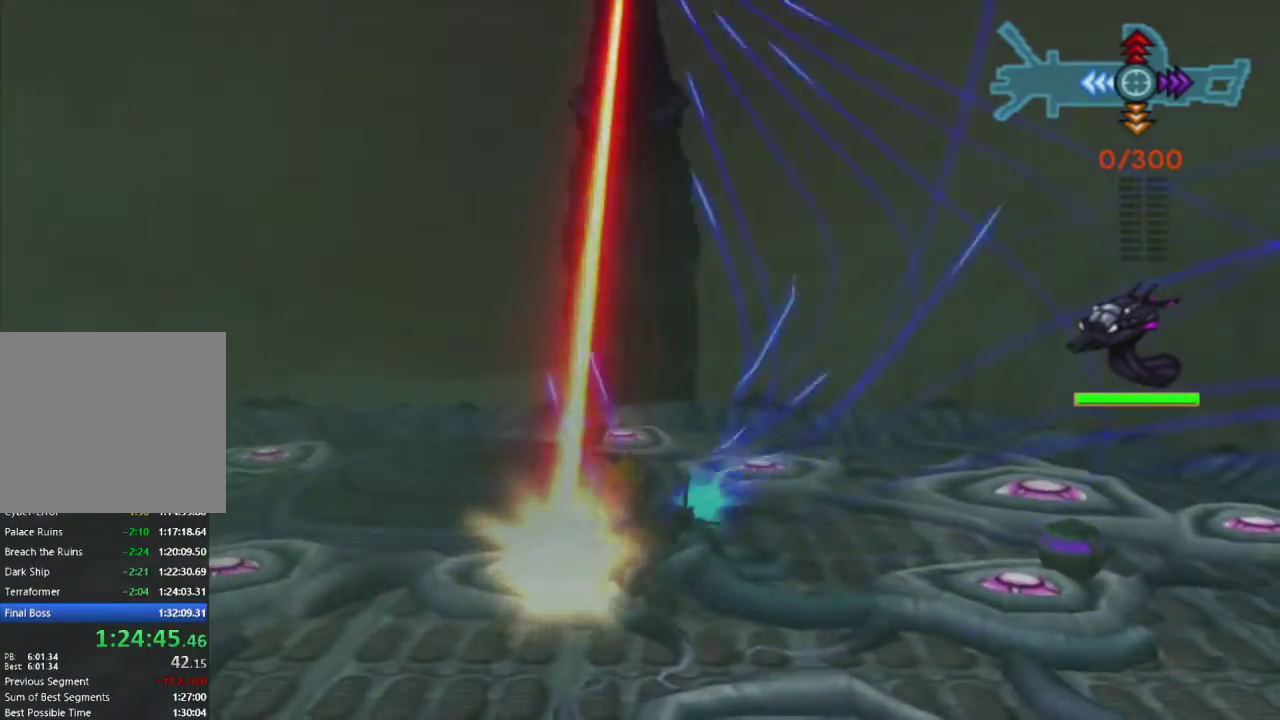
{"buttons": ["R1"], "left_stick": "up-right", "right_stick": "center", "events": [[267, "left_stick", "up-right"]]}
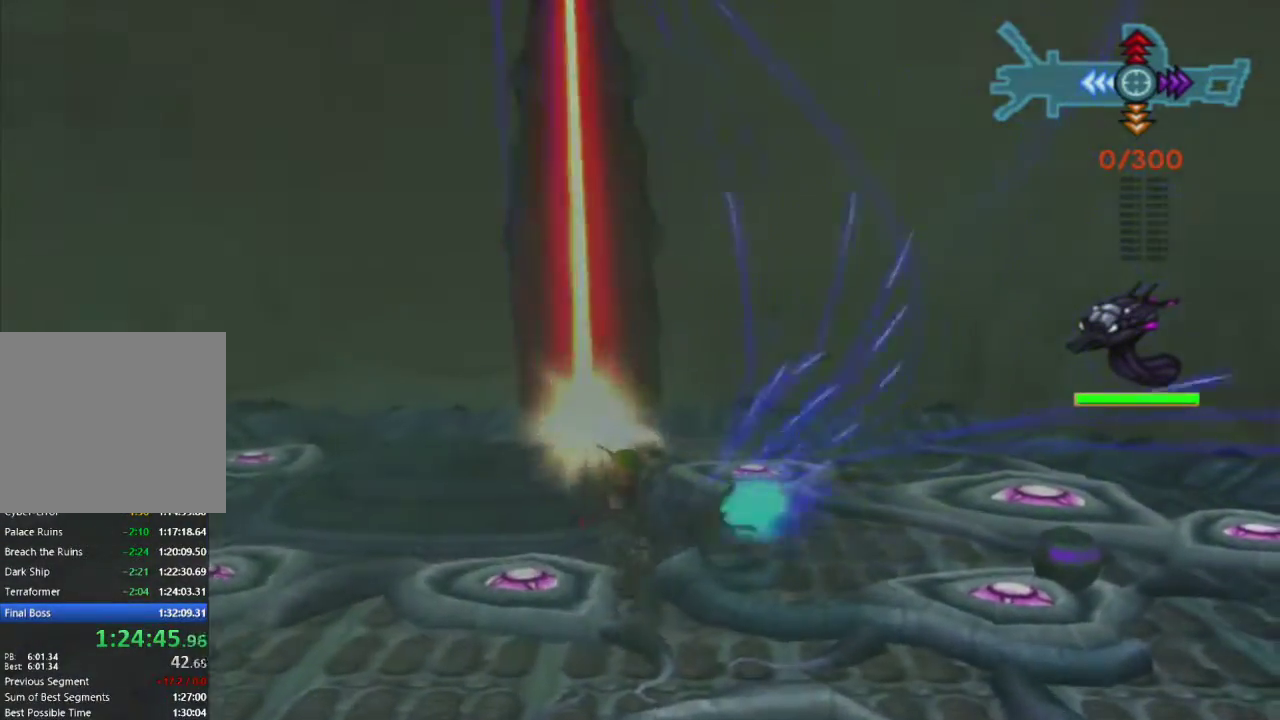
{"buttons": ["R1"], "left_stick": "up", "right_stick": "center", "events": [[117, "left_stick", "up"]]}
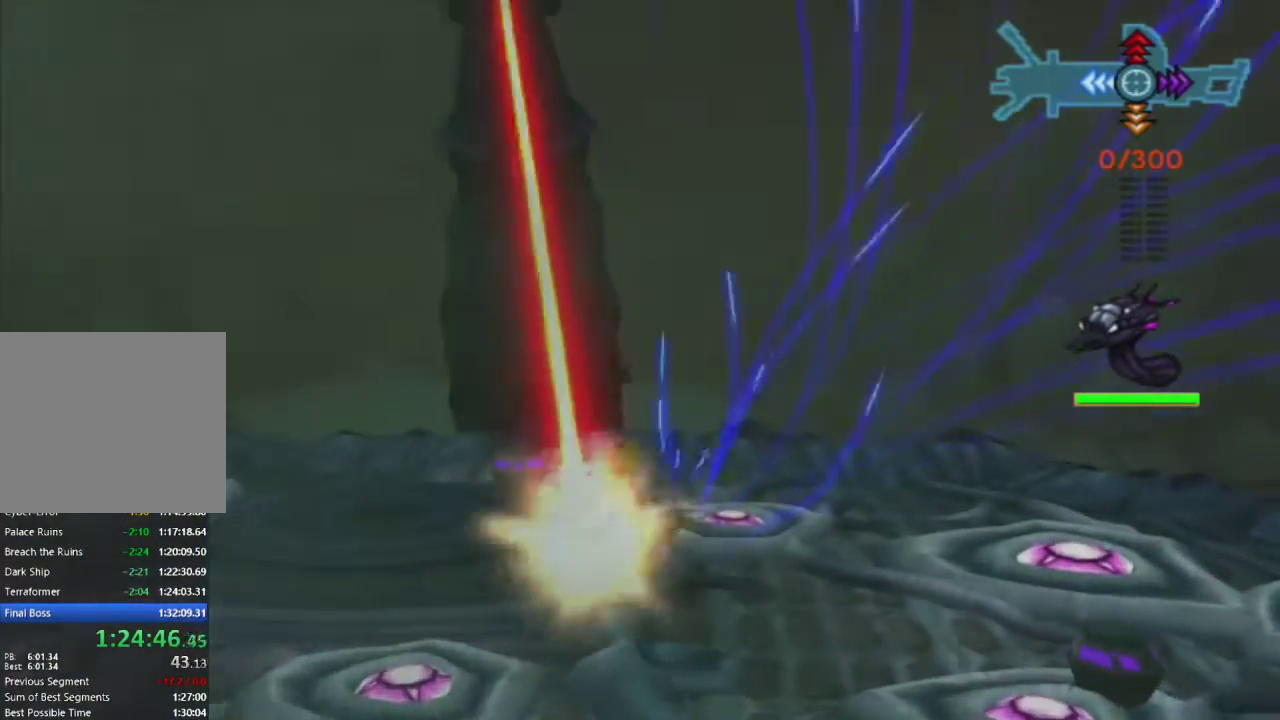
{"buttons": ["R1"], "left_stick": "up", "right_stick": "center", "events": []}
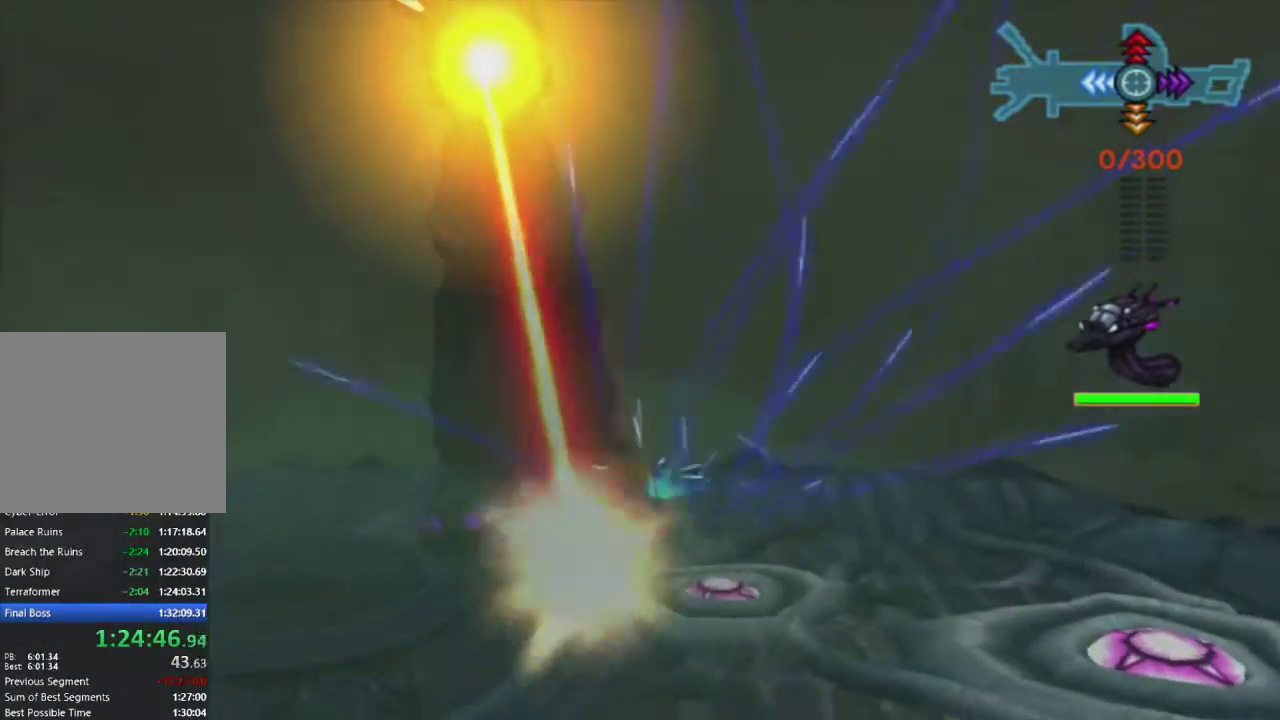
{"buttons": ["R1"], "left_stick": "center", "right_stick": "center", "events": [[67, "left_stick", "center"]]}
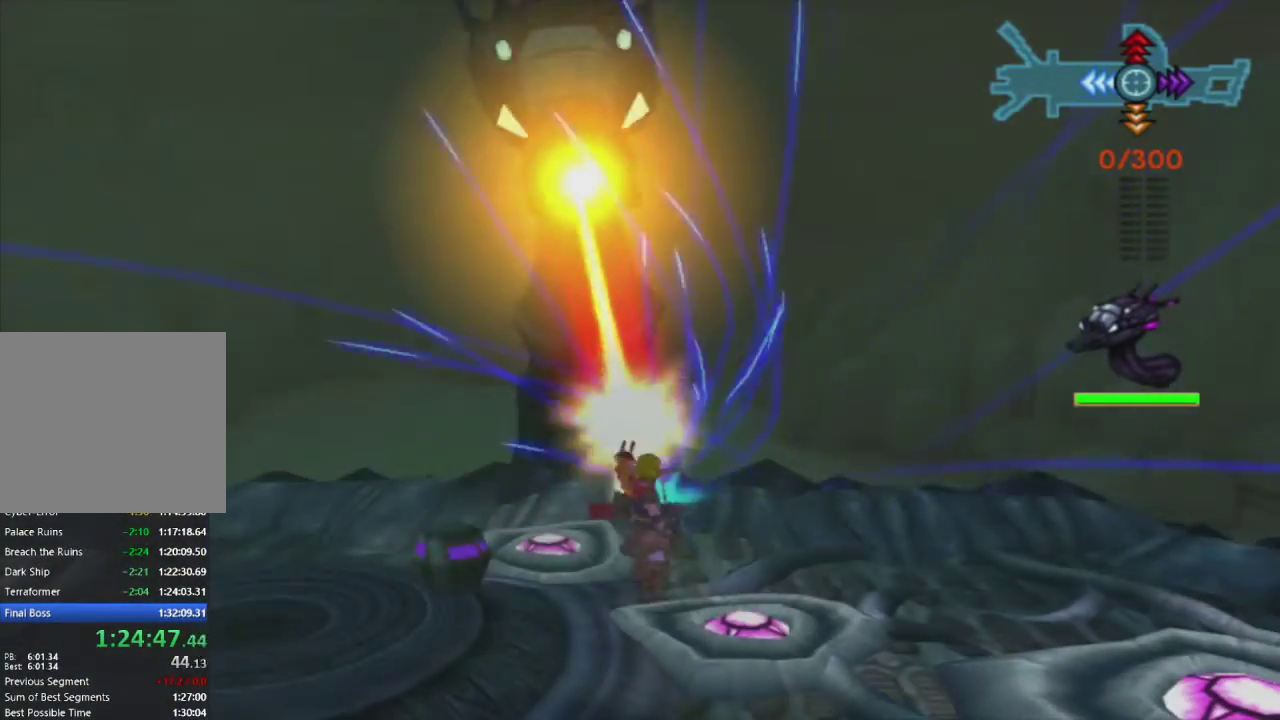
{"buttons": ["R1"], "left_stick": "center", "right_stick": "center", "events": []}
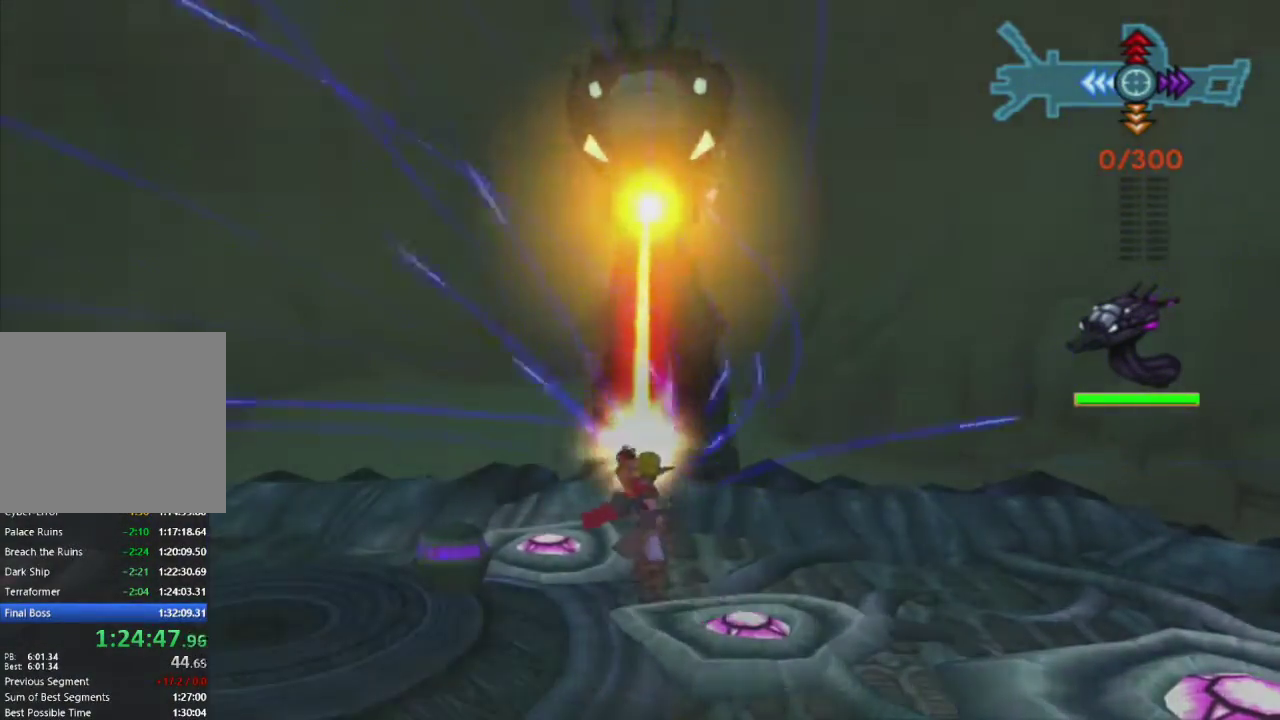
{"buttons": ["R1"], "left_stick": "center", "right_stick": "center", "events": []}
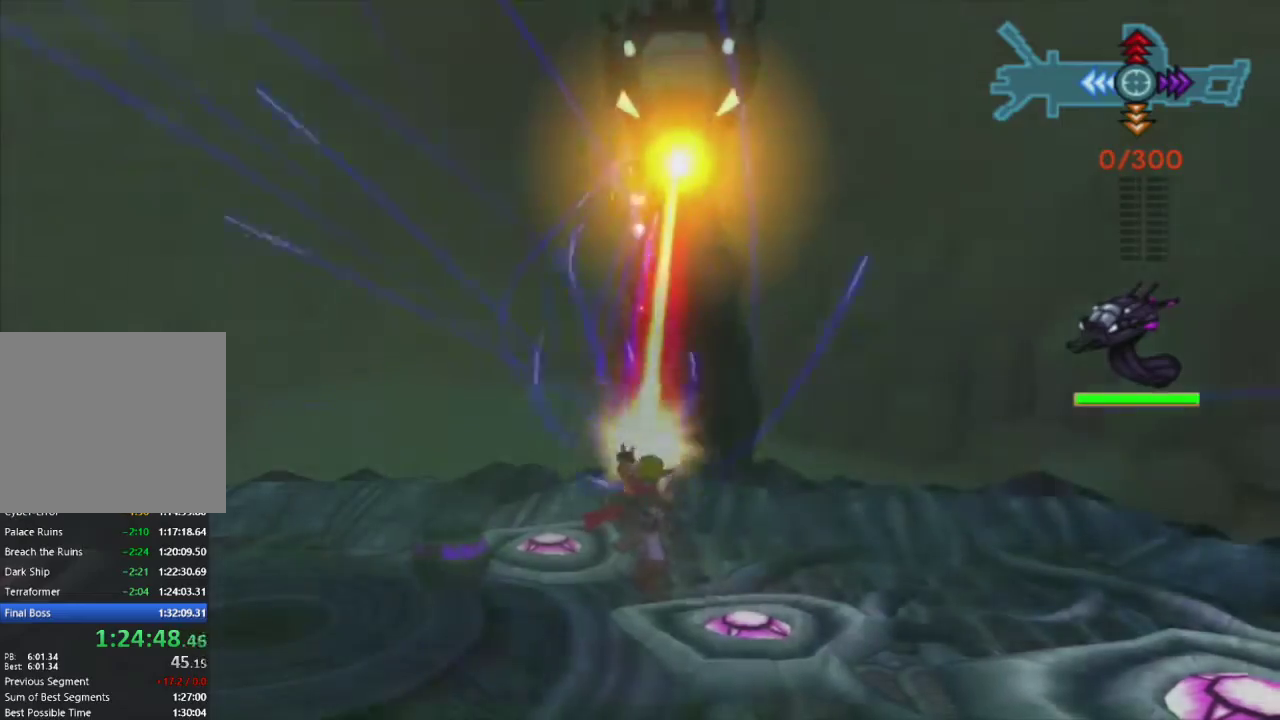
{"buttons": ["R1"], "left_stick": "center", "right_stick": "center", "events": []}
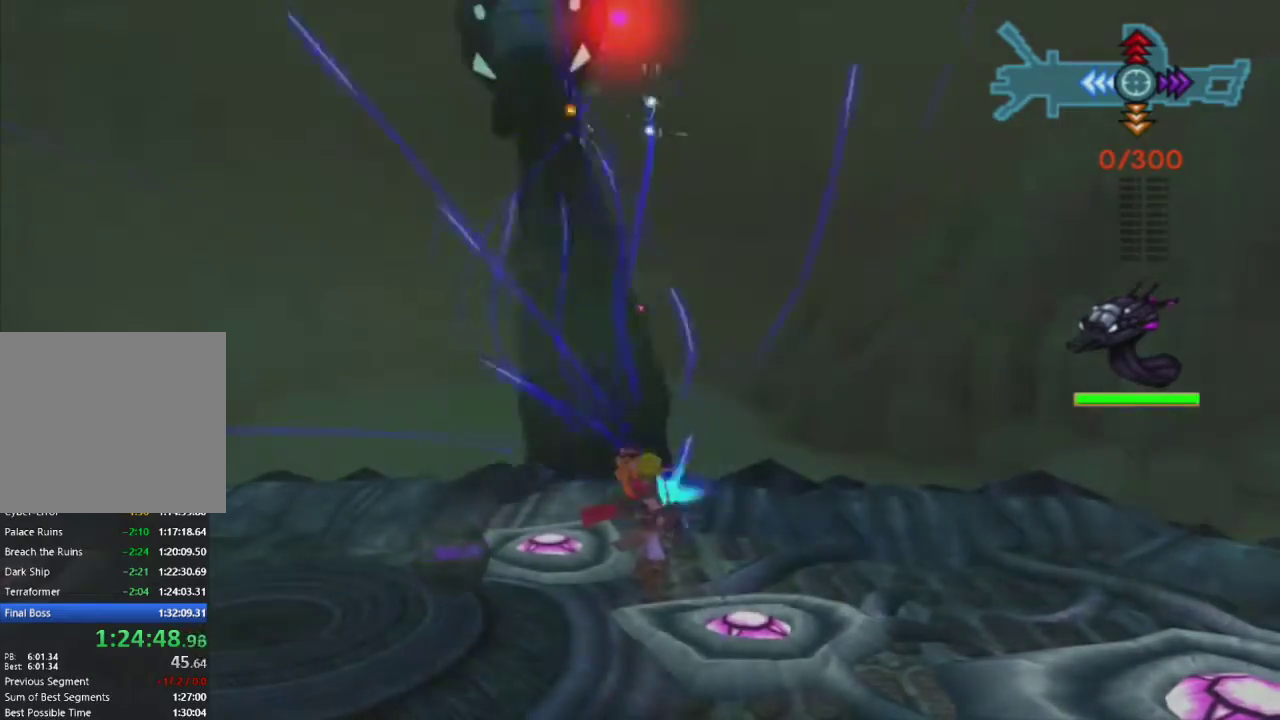
{"buttons": ["R1"], "left_stick": "down", "right_stick": "center", "events": [[183, "left_stick", "down"]]}